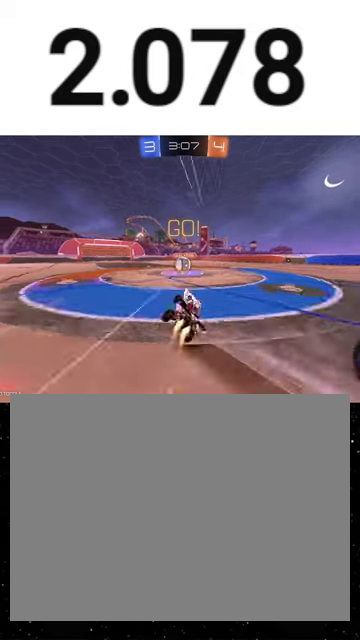
Gameplay with a controller (Xbox layout); each line is a JSON object with the inputs held at the frame after it. "events" lists button and stick changes between this image and that frame as [ms after this image, input, new state], when the widget could be followed in between. This overlay highlights the sticks when they move; stick clicks (L3 R3) are not distinguishable.
{"buttons": ["Y", "R2"], "left_stick": "left", "right_stick": "center", "events": [[133, "R1", "up"], [167, "X", "up"], [233, "left_stick", "left"], [467, "Y", "down"]]}
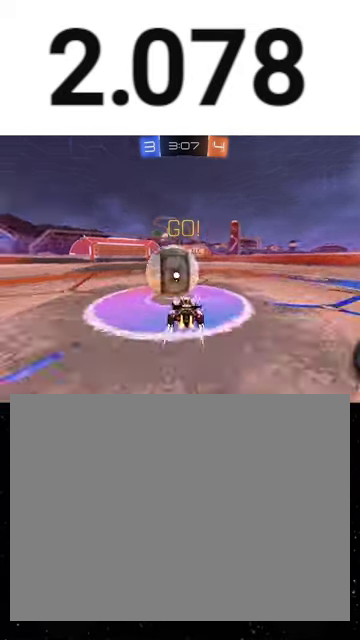
{"buttons": ["R2"], "left_stick": "left", "right_stick": "center", "events": [[67, "Y", "up"], [200, "L1", "down"], [200, "Y", "down"], [300, "L1", "up"], [333, "Y", "up"]]}
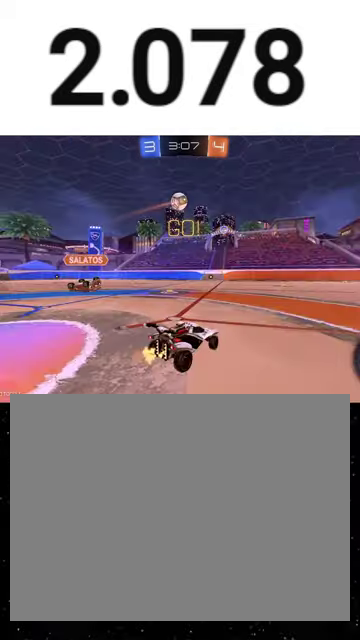
{"buttons": ["A", "X", "R1", "R2"], "left_stick": "down", "right_stick": "center", "events": [[167, "left_stick", "center"], [300, "R1", "down"], [300, "left_stick", "up-left"], [400, "A", "down"], [467, "X", "down"], [467, "left_stick", "down"]]}
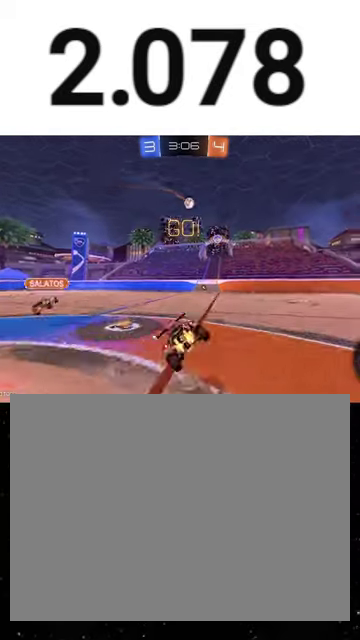
{"buttons": ["X", "R1", "R2"], "left_stick": "down", "right_stick": "center", "events": [[33, "A", "up"], [67, "Y", "down"], [67, "left_stick", "down-right"], [133, "R1", "up"], [167, "Y", "up"], [200, "R1", "down"], [200, "left_stick", "left"], [267, "Y", "down"], [267, "left_stick", "down-left"], [333, "left_stick", "down"], [400, "Y", "up"]]}
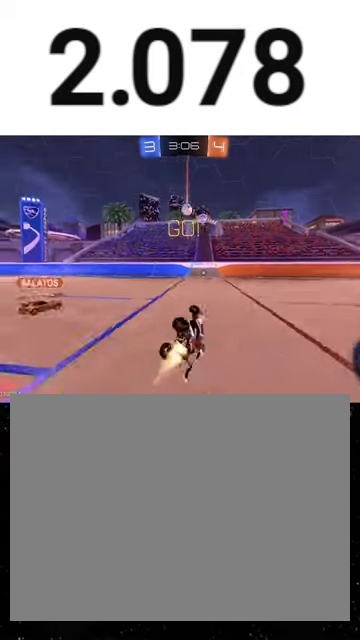
{"buttons": ["R2"], "left_stick": "right", "right_stick": "center", "events": [[100, "left_stick", "down-left"], [133, "X", "up"], [200, "left_stick", "center"], [333, "left_stick", "left"], [433, "R1", "up"], [500, "left_stick", "right"]]}
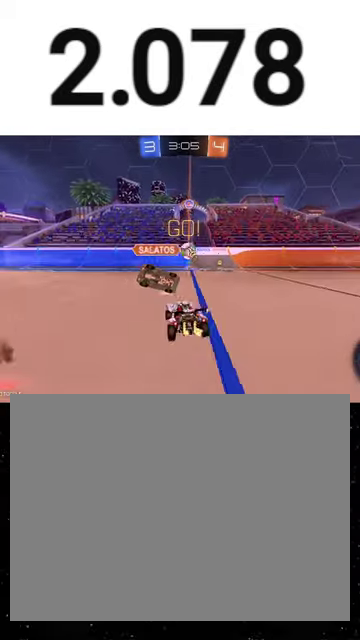
{"buttons": ["R2"], "left_stick": "left", "right_stick": "center", "events": [[233, "Y", "down"], [300, "left_stick", "left"], [333, "L1", "down"], [367, "Y", "up"], [467, "L1", "up"]]}
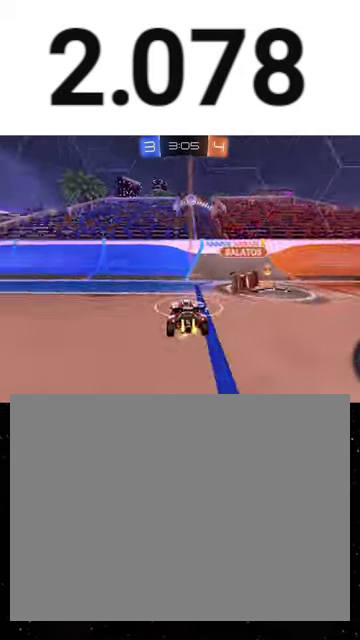
{"buttons": ["A", "R1", "R2"], "left_stick": "up-left", "right_stick": "center", "events": [[433, "left_stick", "up-left"], [467, "A", "down"], [467, "R1", "down"]]}
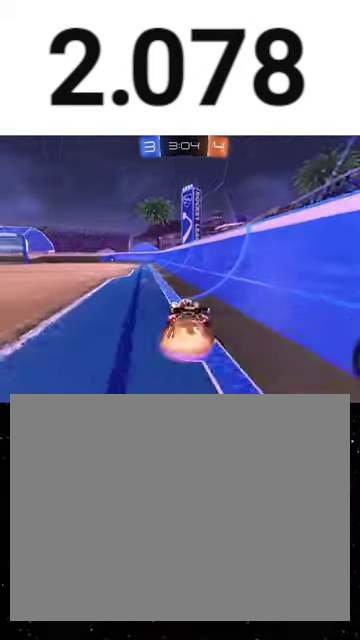
{"buttons": ["X", "R1", "R2"], "left_stick": "down-left", "right_stick": "center", "events": [[100, "left_stick", "down"], [133, "X", "down"], [167, "R1", "up"], [200, "A", "up"], [300, "R1", "down"], [300, "left_stick", "down-right"], [433, "left_stick", "down-left"]]}
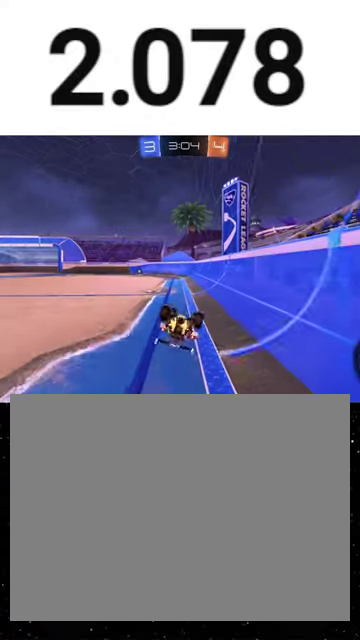
{"buttons": ["R1", "R2"], "left_stick": "center", "right_stick": "center", "events": [[100, "R1", "up"], [100, "left_stick", "down"], [167, "R1", "down"], [367, "left_stick", "down-left"], [467, "X", "up"], [467, "left_stick", "center"]]}
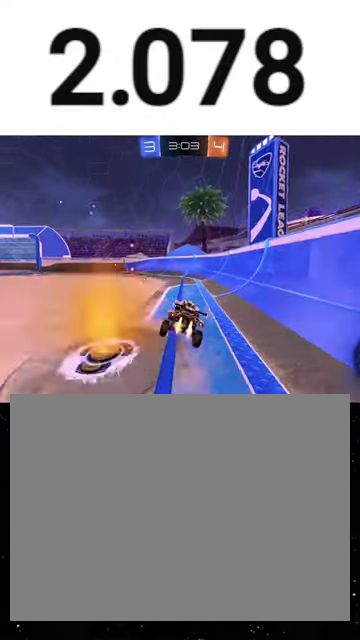
{"buttons": ["L1", "R1", "R2"], "left_stick": "left", "right_stick": "center", "events": [[167, "left_stick", "left"], [333, "left_stick", "center"], [367, "Y", "down"], [467, "left_stick", "left"], [500, "L1", "down"], [500, "Y", "up"]]}
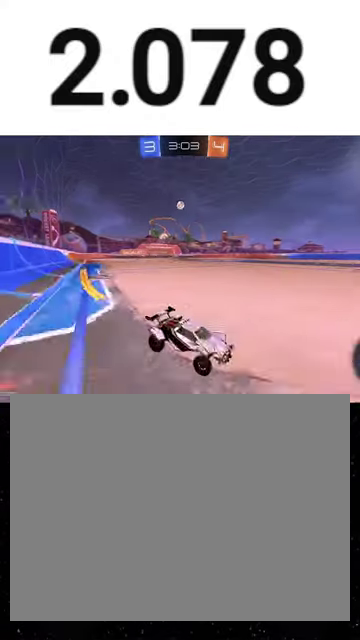
{"buttons": ["L2", "R2"], "left_stick": "center", "right_stick": "center", "events": [[67, "R1", "up"], [133, "L1", "up"], [467, "left_stick", "center"], [500, "L2", "down"]]}
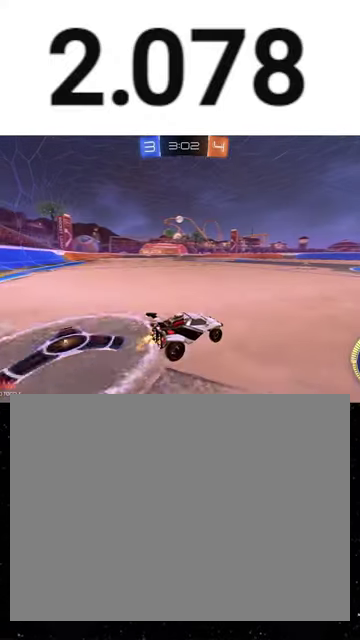
{"buttons": ["R2"], "left_stick": "center", "right_stick": "center", "events": [[33, "left_stick", "right"], [200, "L2", "up"], [233, "left_stick", "center"]]}
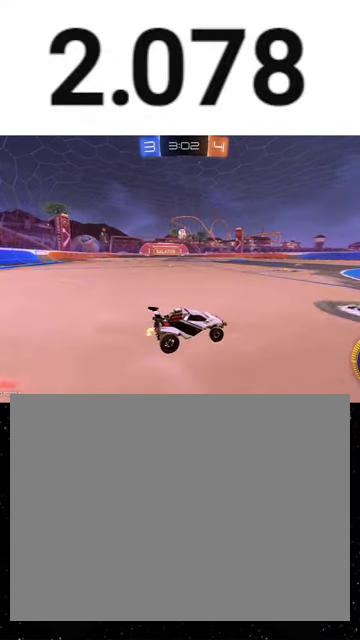
{"buttons": ["R2"], "left_stick": "center", "right_stick": "center", "events": []}